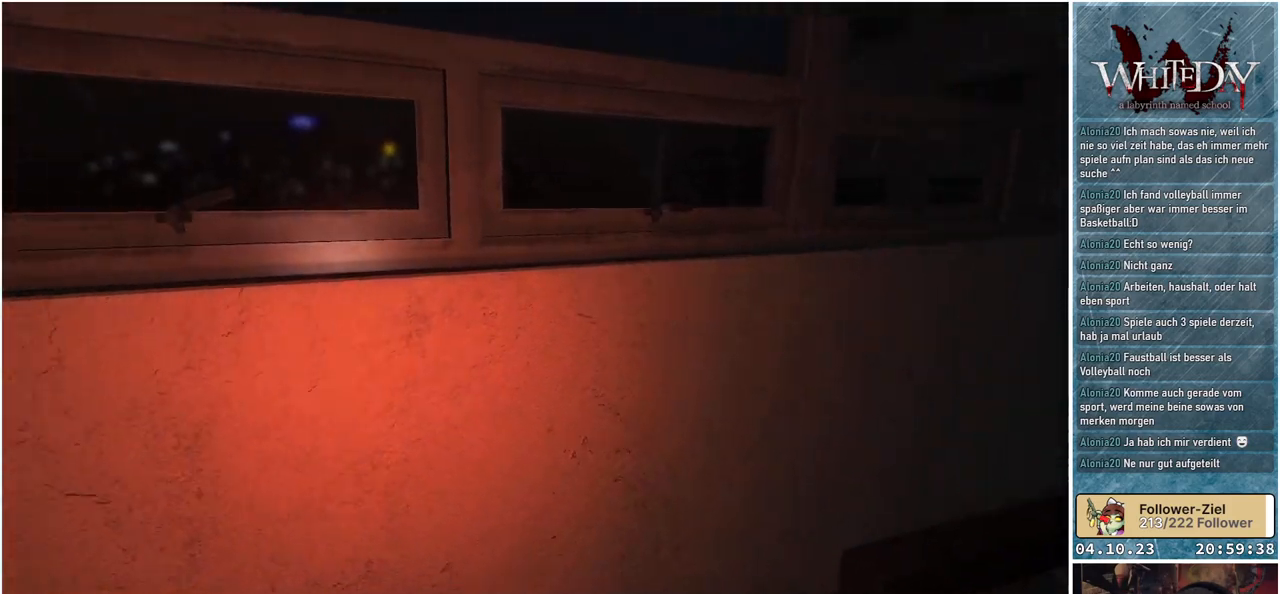
Gameplay with a controller (Xbox layout); each line is a JSON object with the inputs held at the frame after it. "events" lists button and stick changes between this image and that frame as [ms after this image, input, new state], when the widget could be followed in between. Not read: L3 R3.
{"buttons": [], "left_stick": "center", "right_stick": "center", "events": [[283, "right_stick", "center"]]}
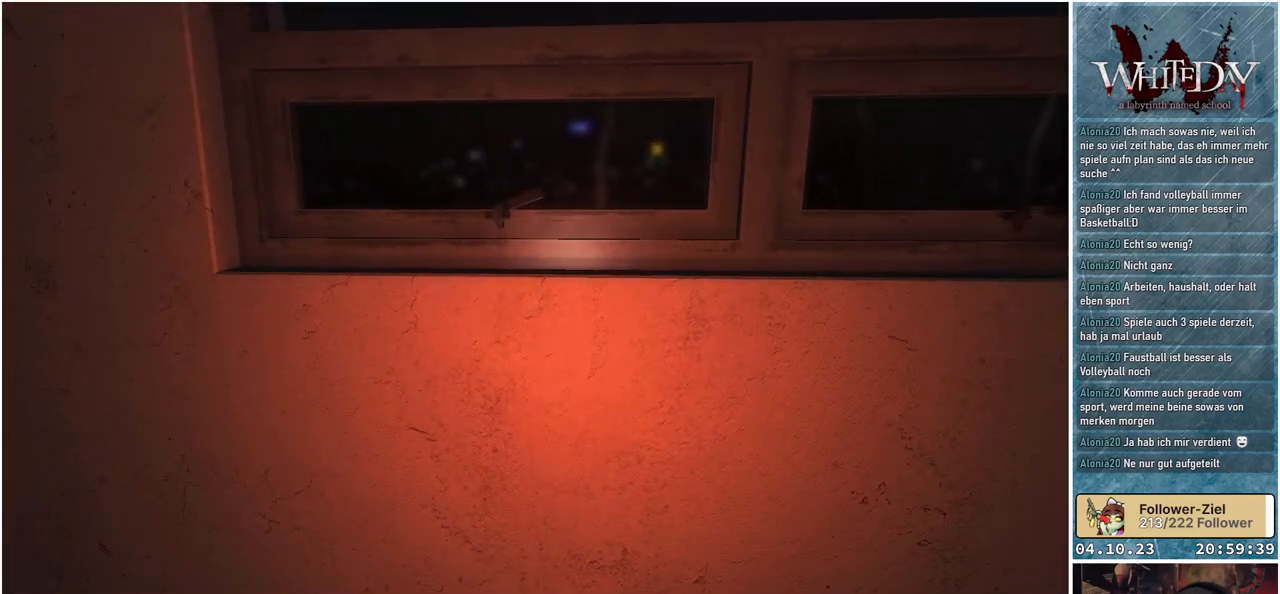
{"buttons": [], "left_stick": "up", "right_stick": "down-right", "events": [[33, "right_stick", "right"], [250, "right_stick", "down-right"], [333, "left_stick", "up"]]}
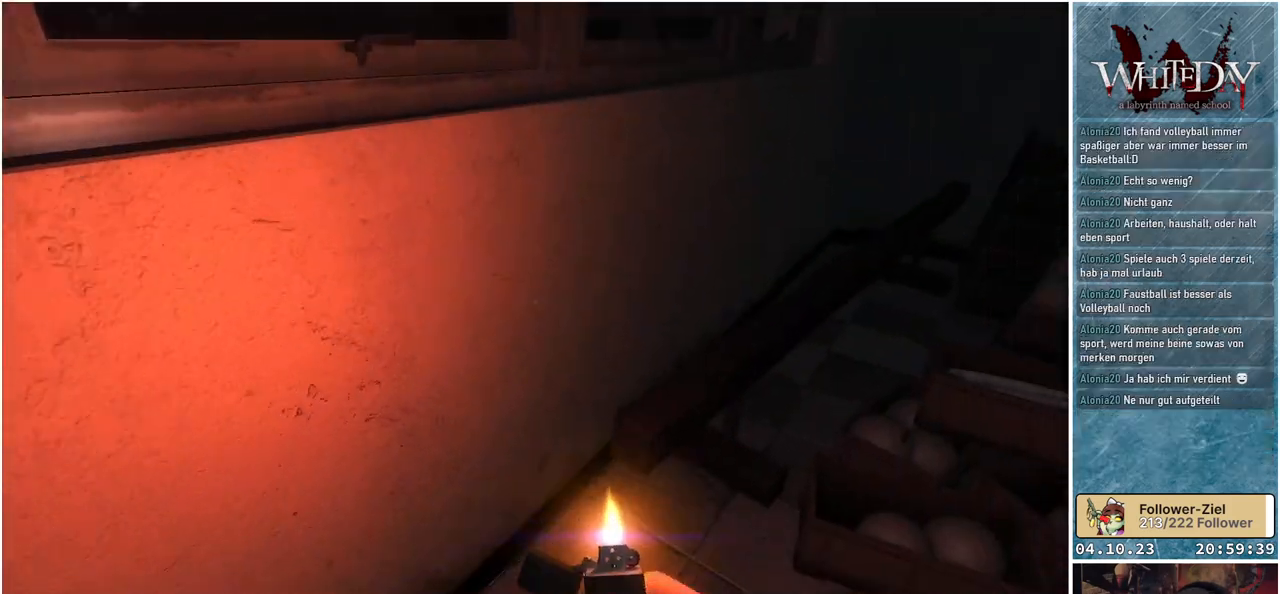
{"buttons": [], "left_stick": "up-right", "right_stick": "down-right", "events": [[417, "left_stick", "up-right"]]}
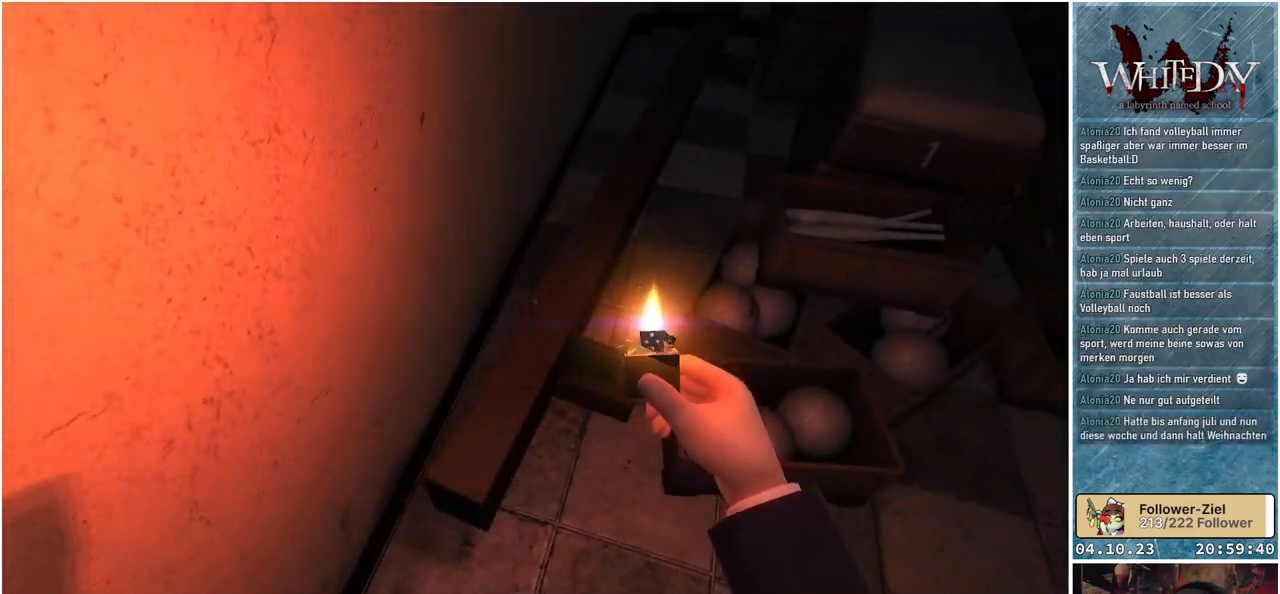
{"buttons": [], "left_stick": "up", "right_stick": "center", "events": [[217, "right_stick", "center"], [317, "left_stick", "up"]]}
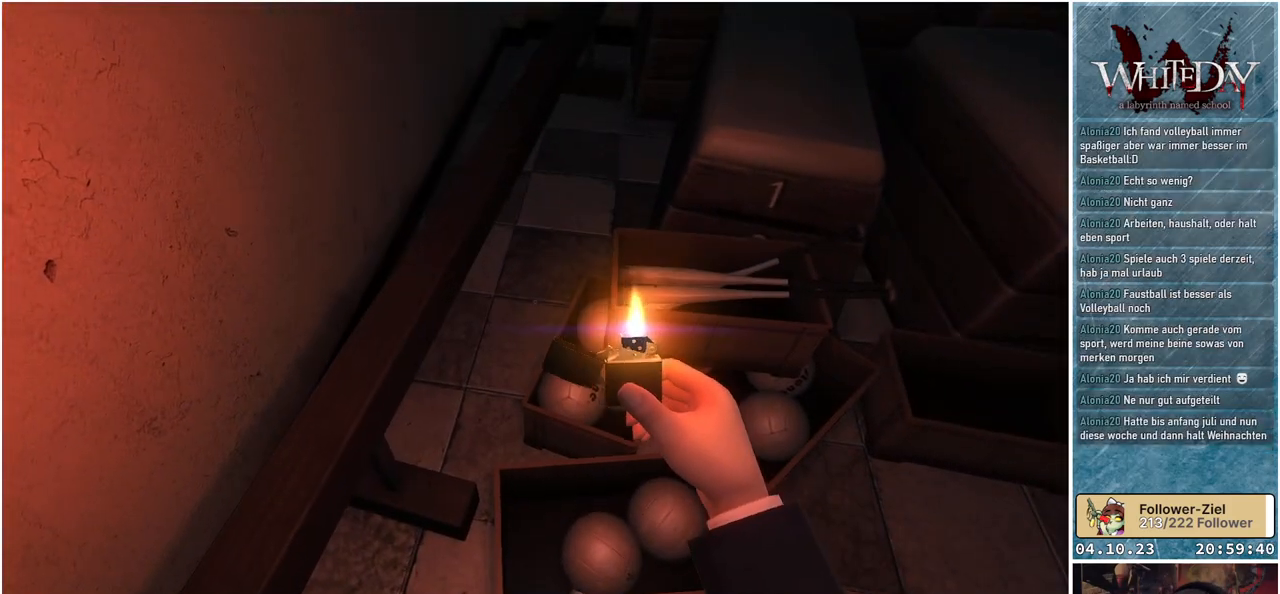
{"buttons": [], "left_stick": "center", "right_stick": "down-left", "events": [[83, "left_stick", "up-right"], [150, "right_stick", "right"], [183, "left_stick", "right"], [317, "left_stick", "down-right"], [383, "right_stick", "down"], [450, "right_stick", "down-left"], [500, "left_stick", "center"]]}
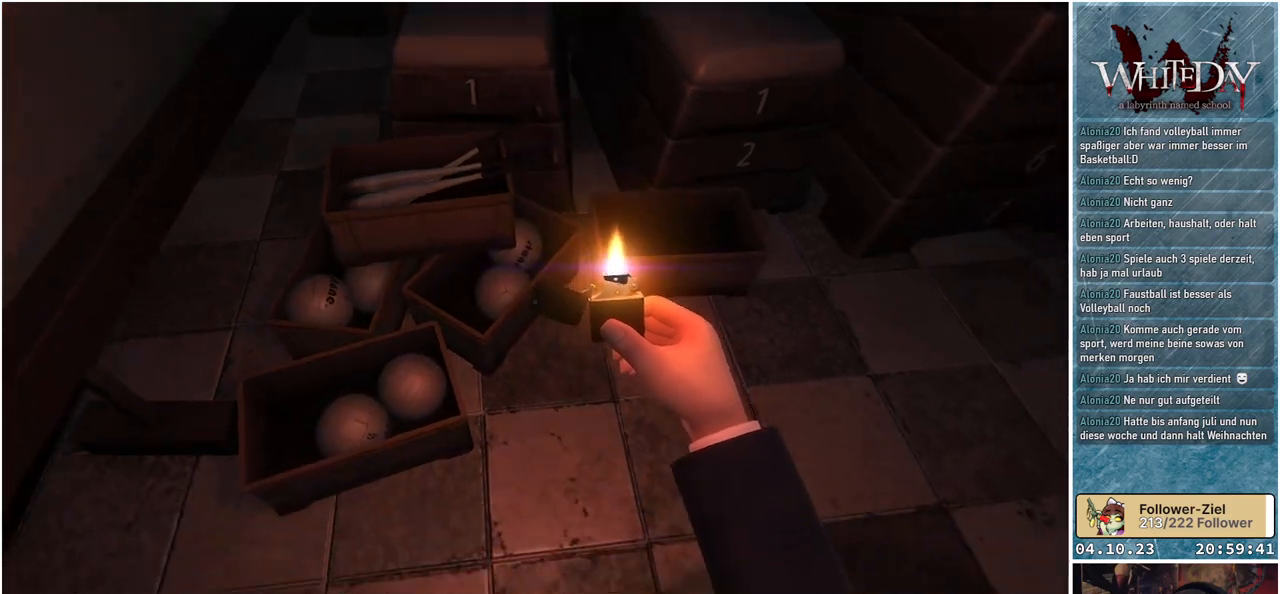
{"buttons": [], "left_stick": "center", "right_stick": "down-left", "events": [[150, "right_stick", "left"], [217, "left_stick", "up-left"], [317, "left_stick", "up"], [433, "right_stick", "down-left"], [450, "left_stick", "center"]]}
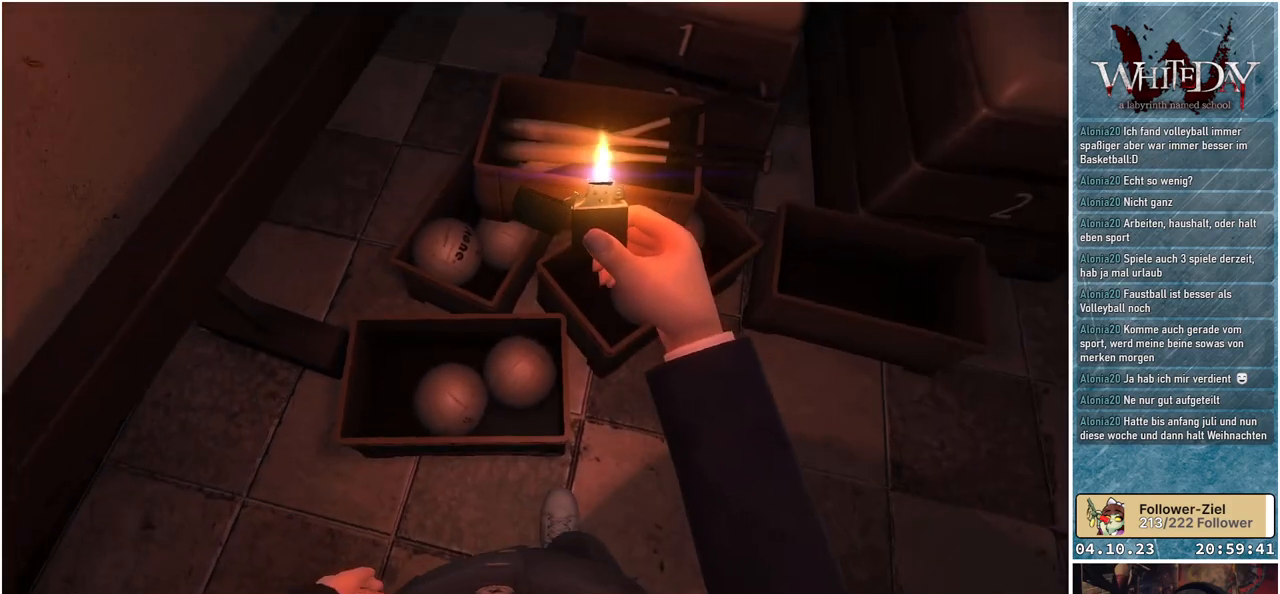
{"buttons": [], "left_stick": "right", "right_stick": "right", "events": [[67, "right_stick", "center"], [317, "left_stick", "right"], [317, "right_stick", "right"]]}
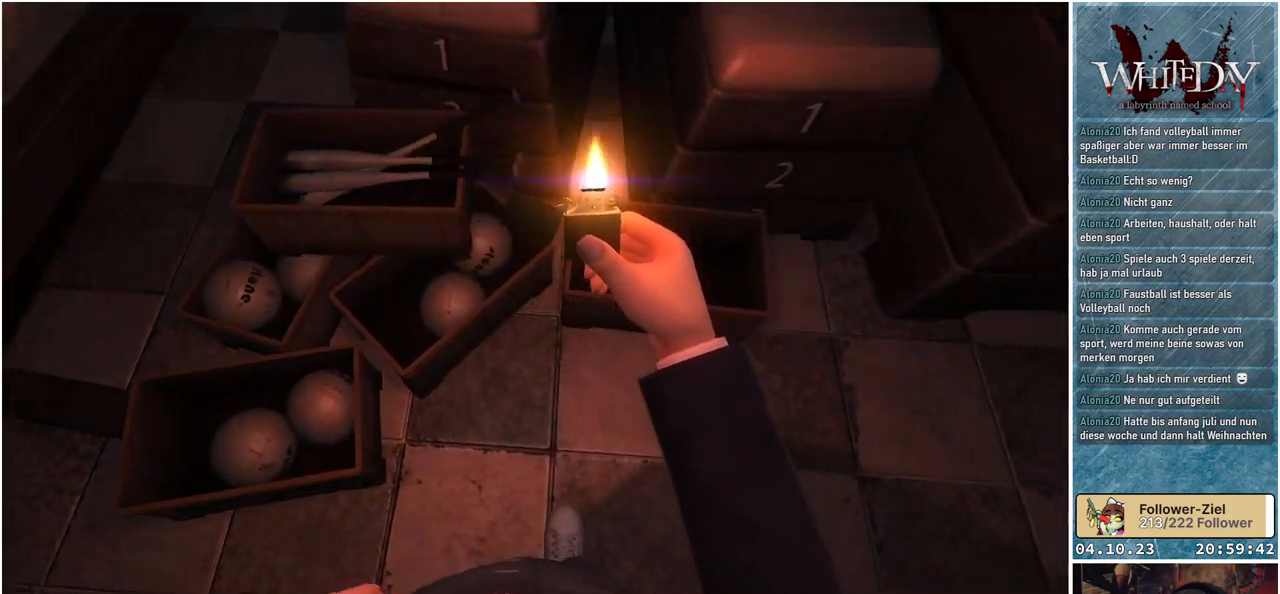
{"buttons": [], "left_stick": "up-left", "right_stick": "center", "events": [[300, "left_stick", "up"], [333, "right_stick", "center"], [350, "left_stick", "up-left"]]}
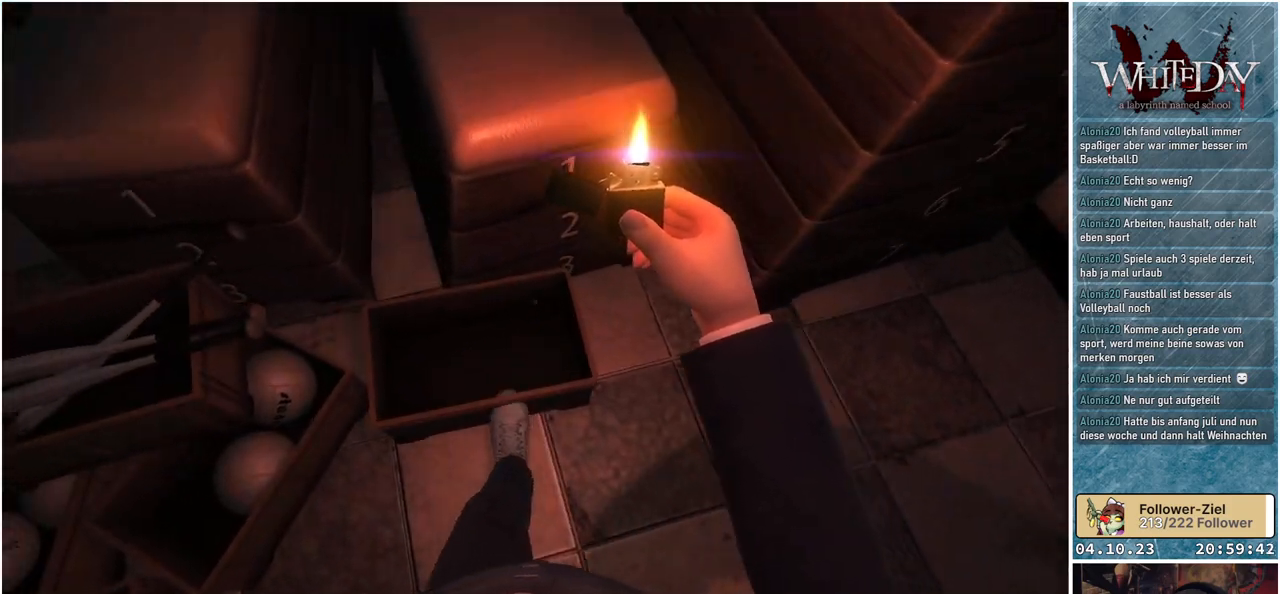
{"buttons": [], "left_stick": "right", "right_stick": "up-right", "events": [[33, "right_stick", "down"], [100, "left_stick", "center"], [150, "right_stick", "center"], [350, "right_stick", "right"], [400, "right_stick", "up-right"], [417, "left_stick", "right"]]}
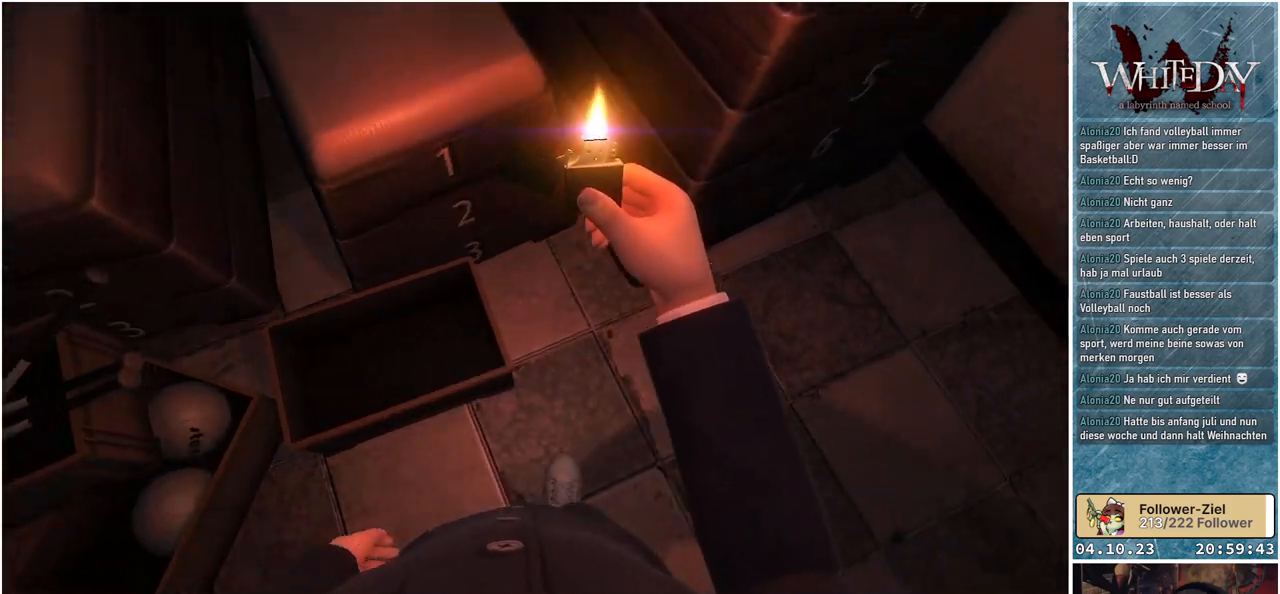
{"buttons": [], "left_stick": "up-right", "right_stick": "up-left", "events": [[17, "left_stick", "up-right"], [233, "right_stick", "up"], [350, "right_stick", "up-left"]]}
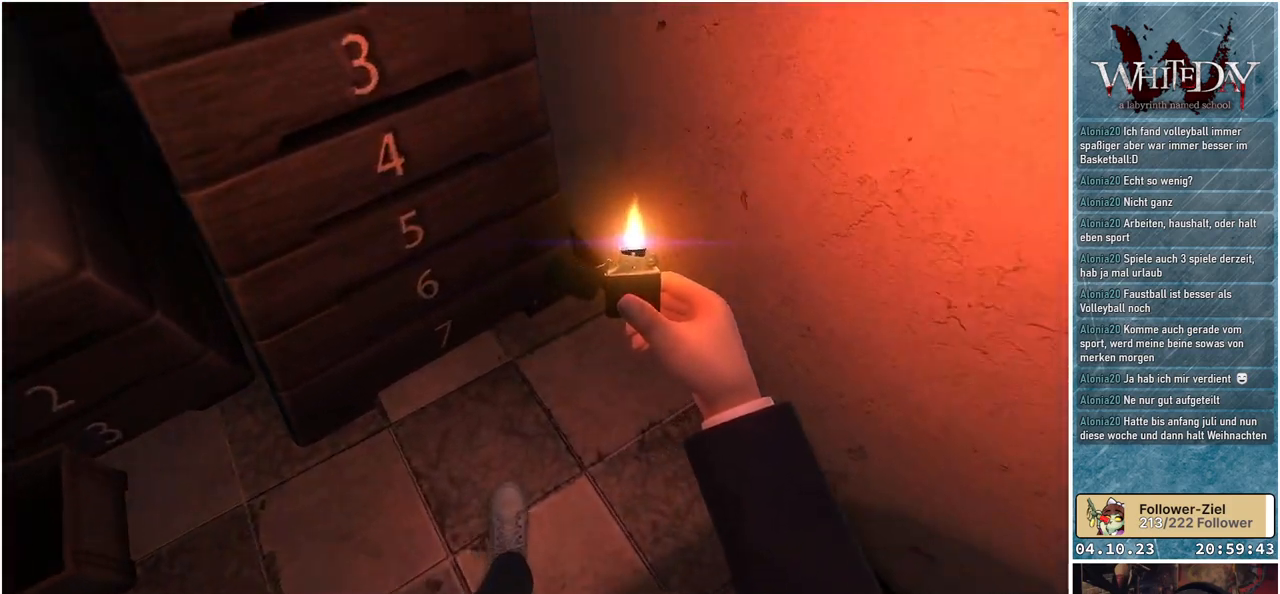
{"buttons": [], "left_stick": "up-right", "right_stick": "up-left", "events": []}
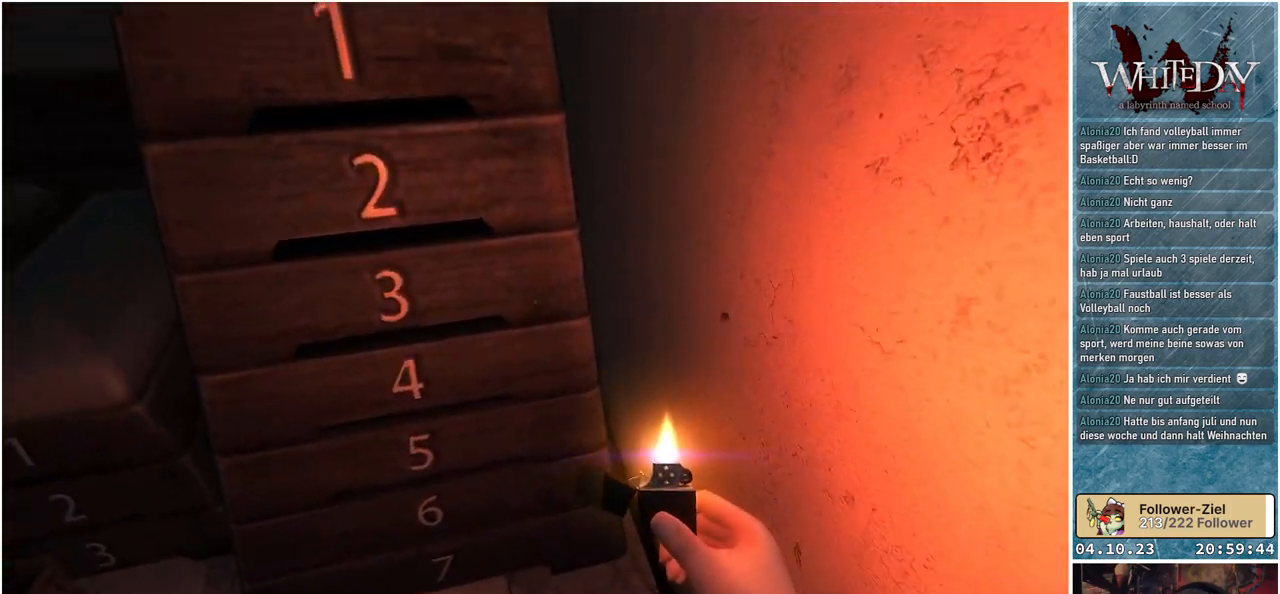
{"buttons": [], "left_stick": "left", "right_stick": "left", "events": [[17, "right_stick", "up"], [33, "left_stick", "center"], [150, "left_stick", "left"], [200, "right_stick", "left"]]}
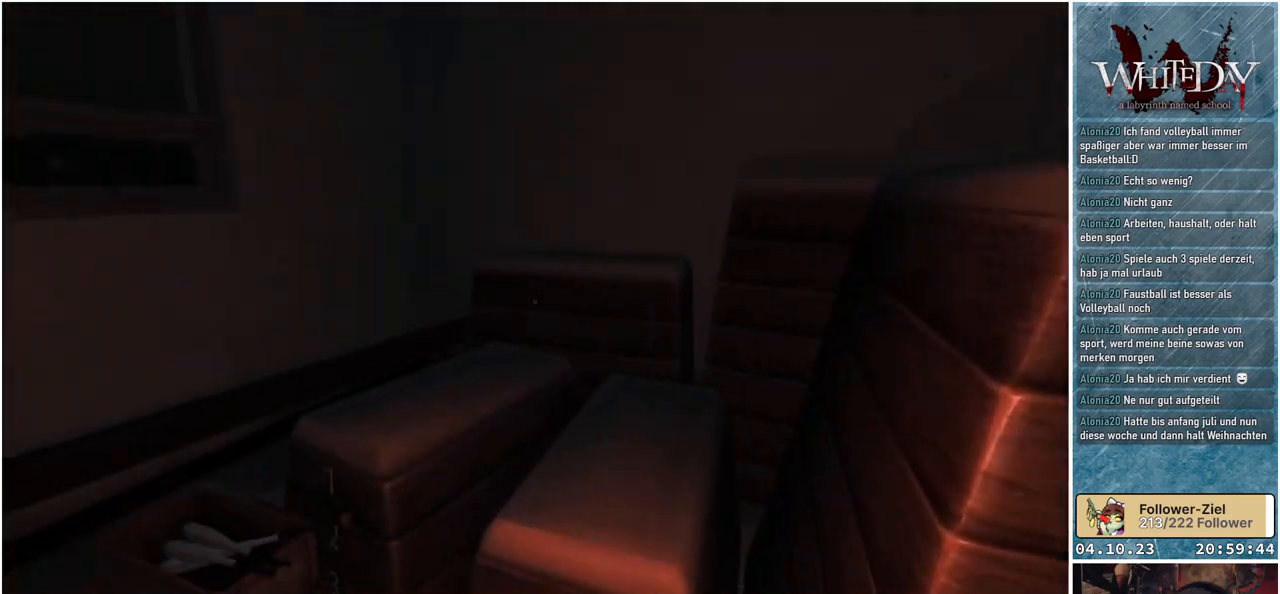
{"buttons": [], "left_stick": "up-left", "right_stick": "left", "events": [[33, "left_stick", "up-left"]]}
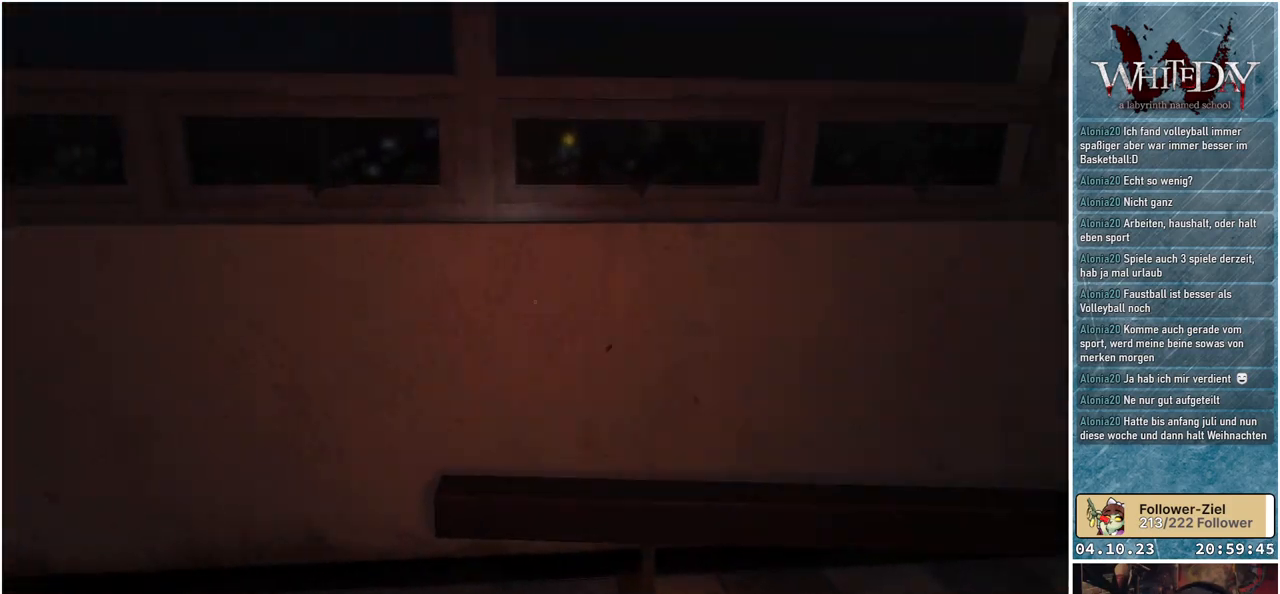
{"buttons": [], "left_stick": "up", "right_stick": "left", "events": [[67, "left_stick", "up"]]}
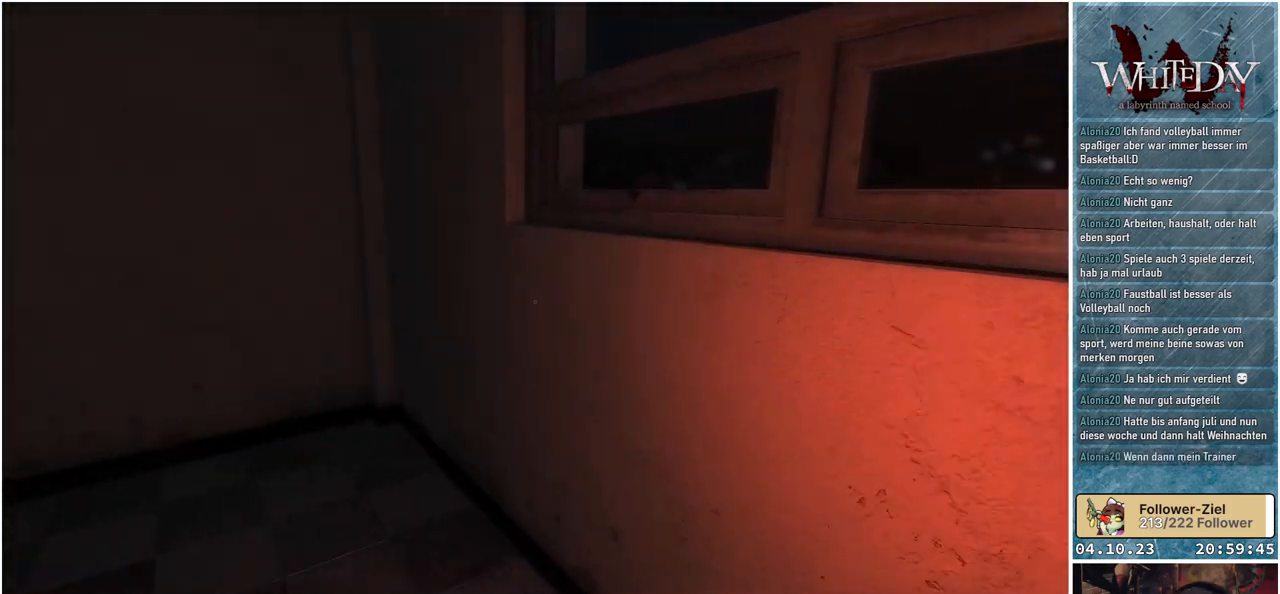
{"buttons": [], "left_stick": "up", "right_stick": "left", "events": []}
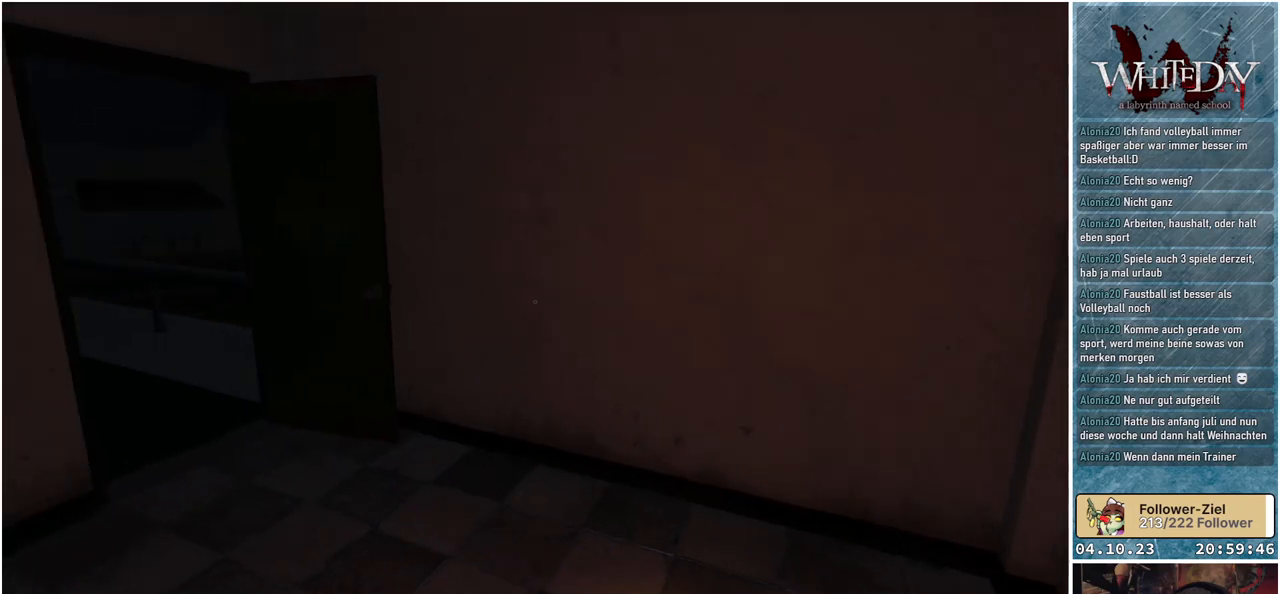
{"buttons": [], "left_stick": "up-right", "right_stick": "left", "events": [[167, "left_stick", "up-right"]]}
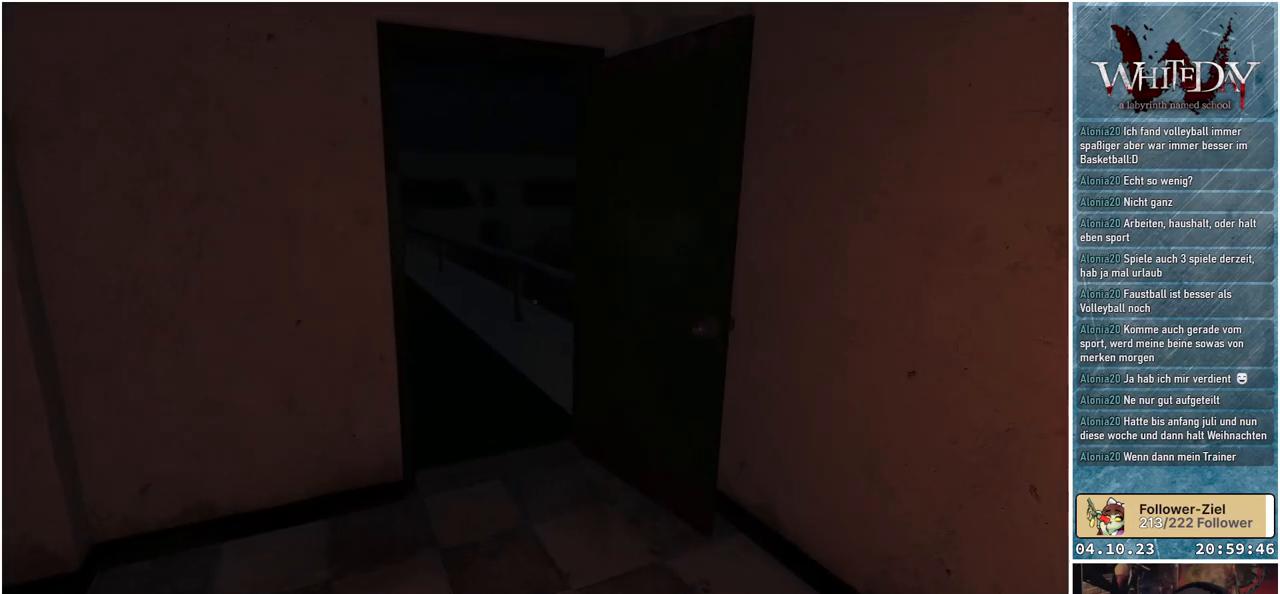
{"buttons": [], "left_stick": "up-right", "right_stick": "center", "events": [[417, "right_stick", "center"]]}
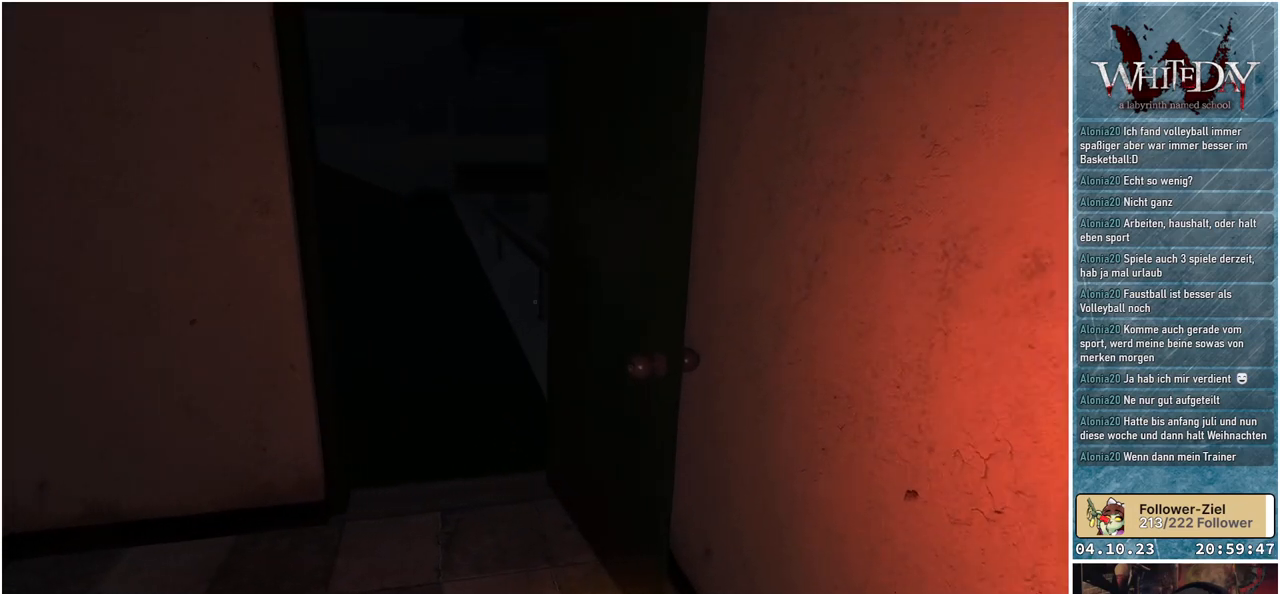
{"buttons": [], "left_stick": "center", "right_stick": "center", "events": [[217, "right_stick", "down"], [400, "right_stick", "center"], [483, "left_stick", "center"]]}
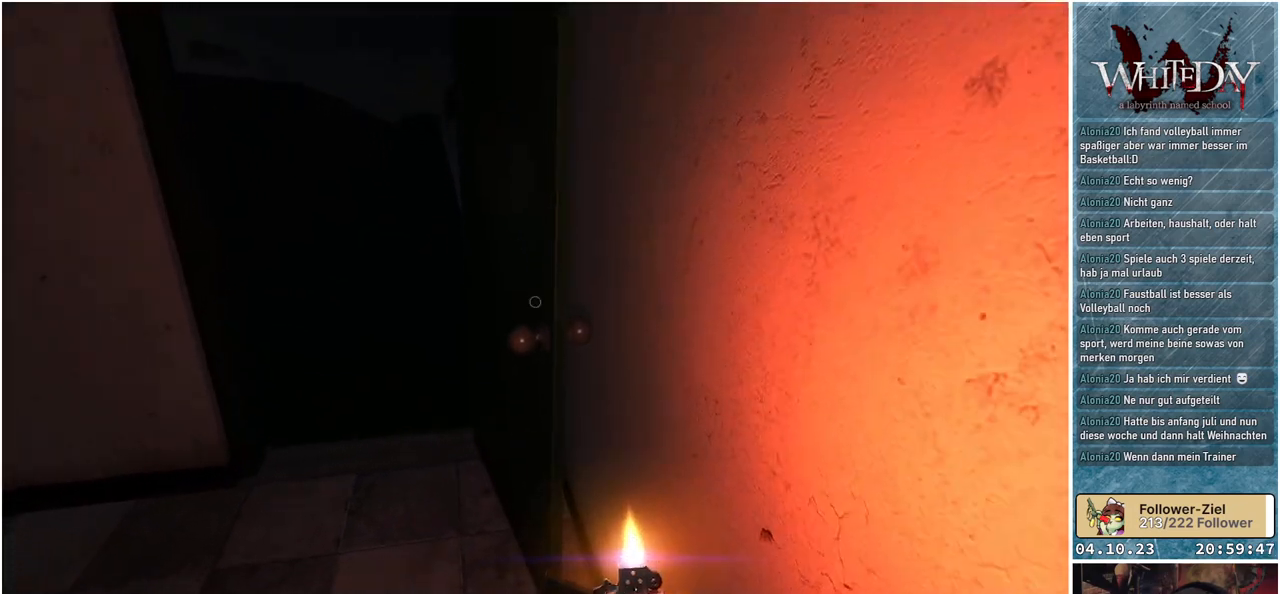
{"buttons": [], "left_stick": "up-left", "right_stick": "up-left", "events": [[233, "right_stick", "up"], [250, "left_stick", "up-left"], [283, "right_stick", "up-left"]]}
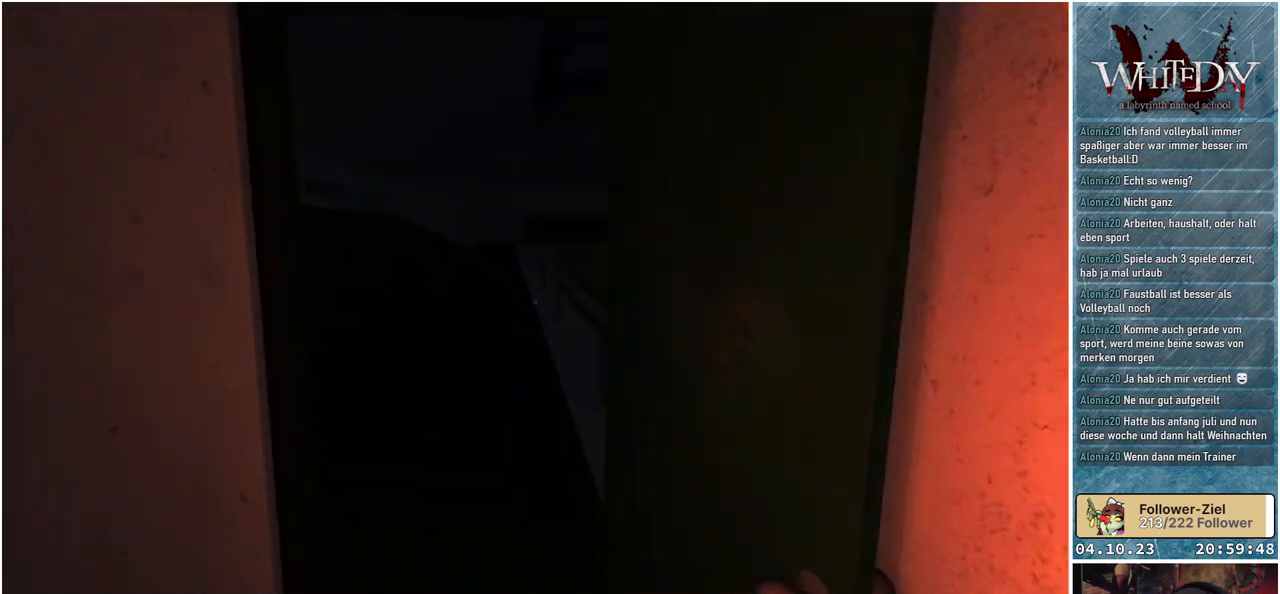
{"buttons": [], "left_stick": "up-left", "right_stick": "center", "events": [[50, "right_stick", "center"]]}
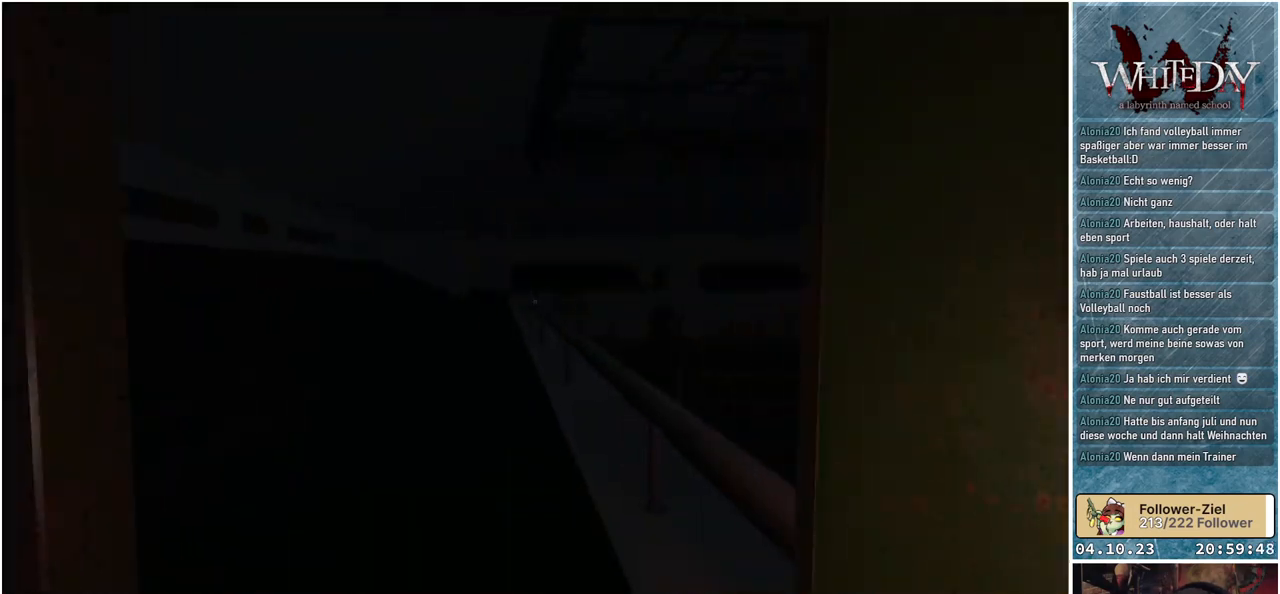
{"buttons": [], "left_stick": "up-left", "right_stick": "down-right", "events": [[150, "right_stick", "down-right"]]}
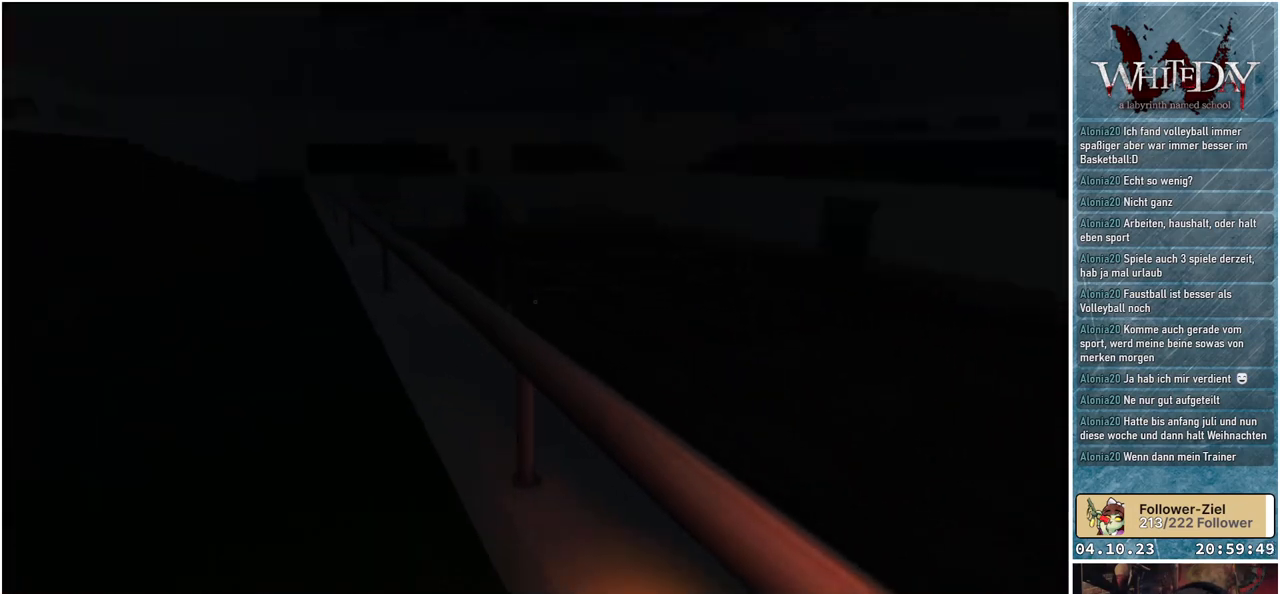
{"buttons": [], "left_stick": "up-left", "right_stick": "right", "events": [[183, "right_stick", "right"]]}
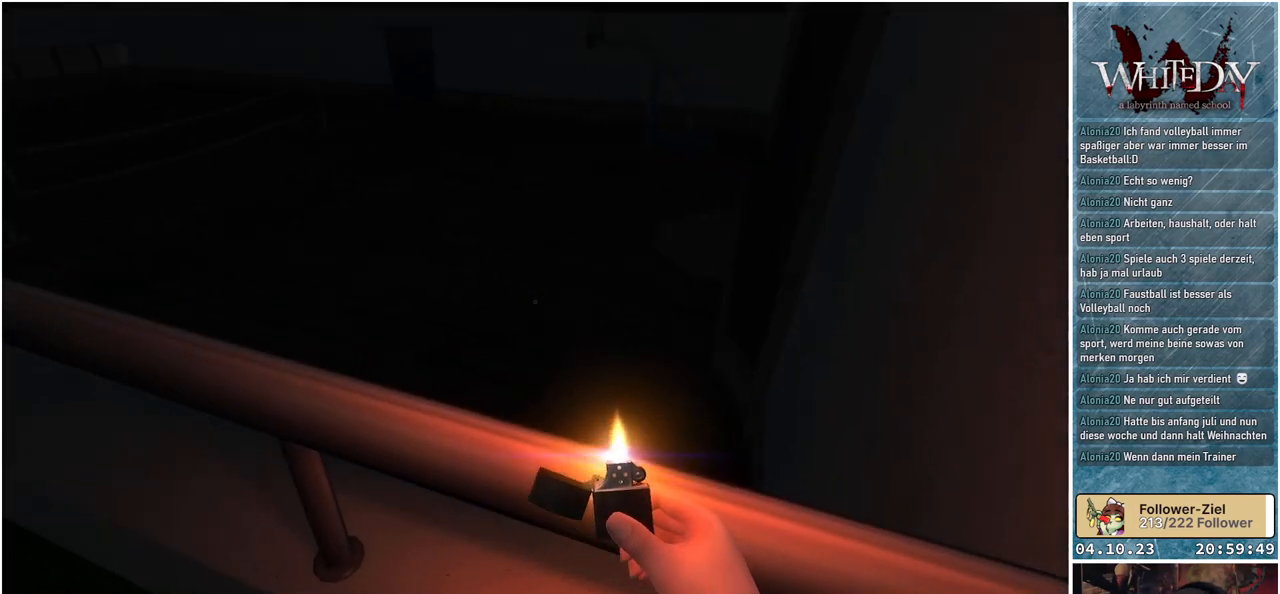
{"buttons": [], "left_stick": "up-left", "right_stick": "center", "events": [[167, "right_stick", "center"]]}
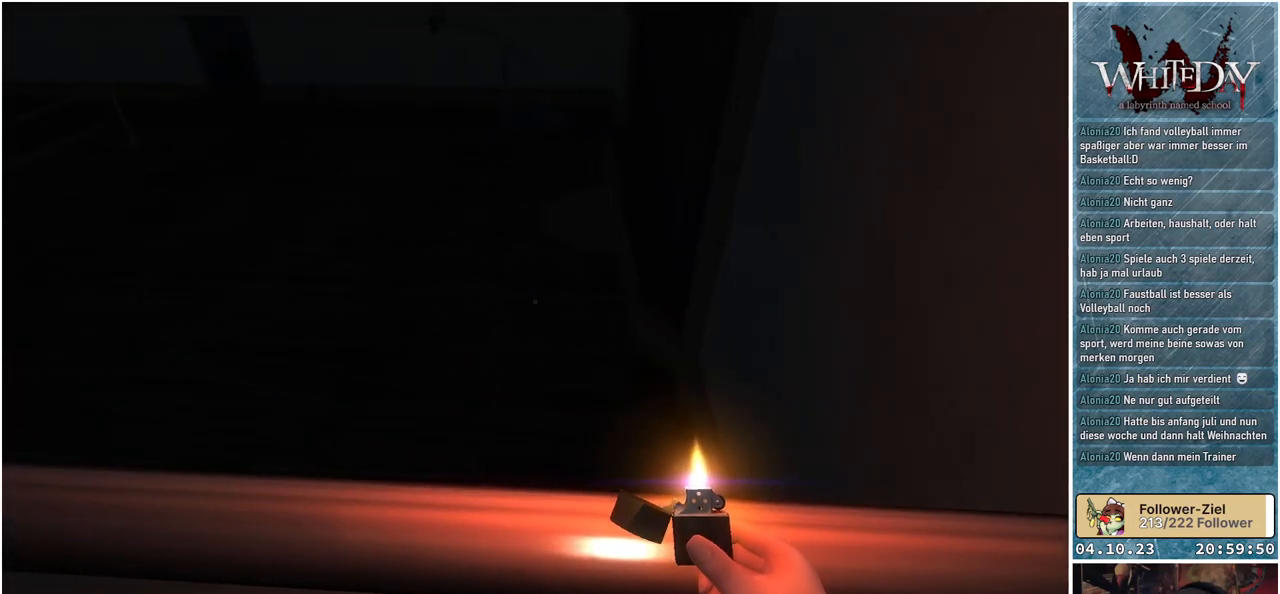
{"buttons": [], "left_stick": "up-left", "right_stick": "left", "events": [[100, "right_stick", "up-left"], [350, "right_stick", "left"]]}
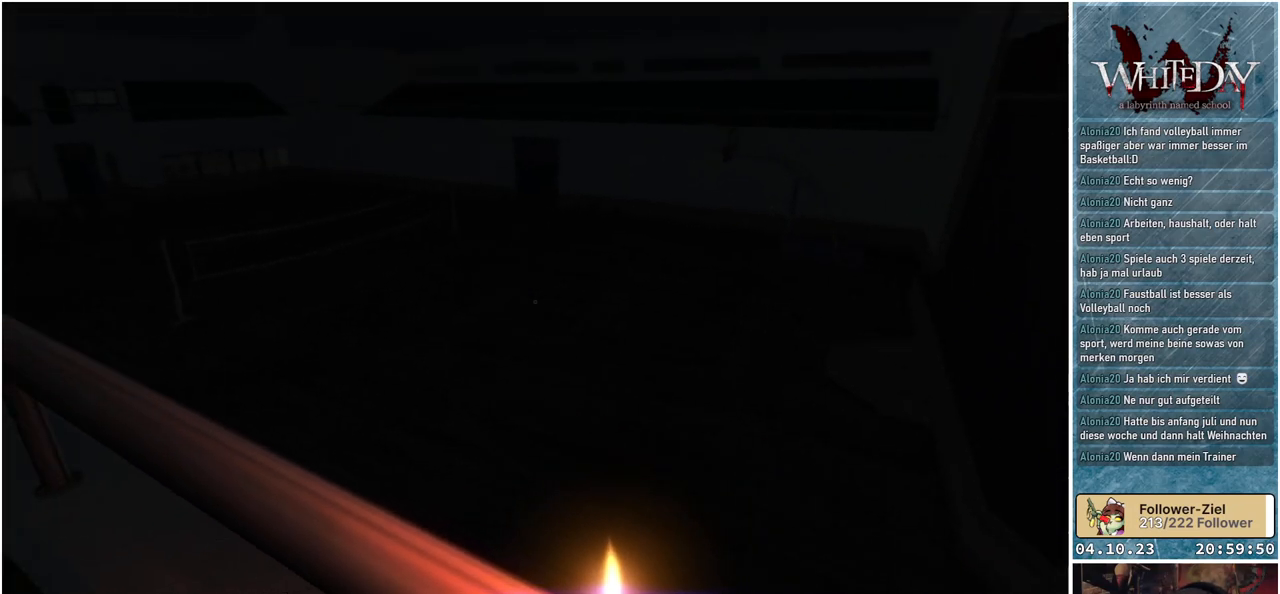
{"buttons": [], "left_stick": "up-left", "right_stick": "center", "events": [[33, "right_stick", "center"]]}